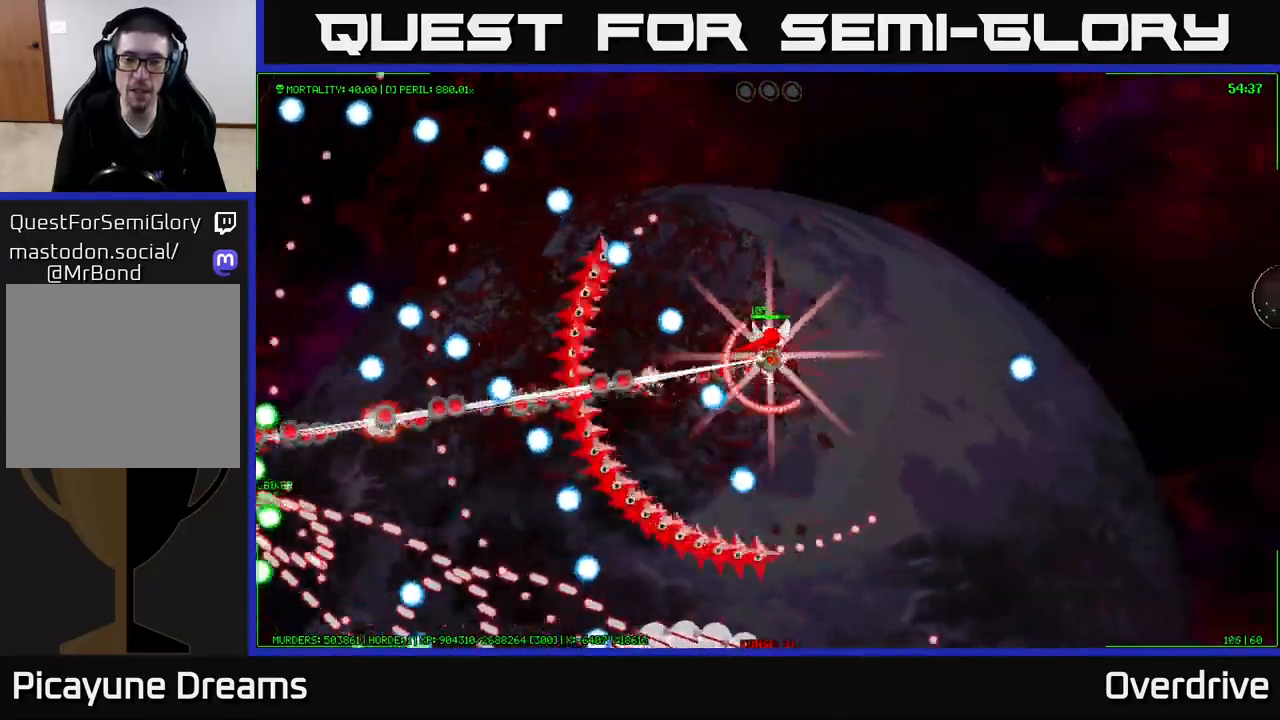
Gameplay with a controller (Xbox layout); each line is a JSON object with the inputs held at the frame after it. "events" lists button and stick changes between this image and that frame as [ms after this image, input, new state], when the widget could be followed in between.
{"buttons": [], "left_stick": "up-right", "right_stick": "center", "events": [[83, "left_stick", "up-right"], [150, "left_stick", "right"], [467, "left_stick", "up-right"]]}
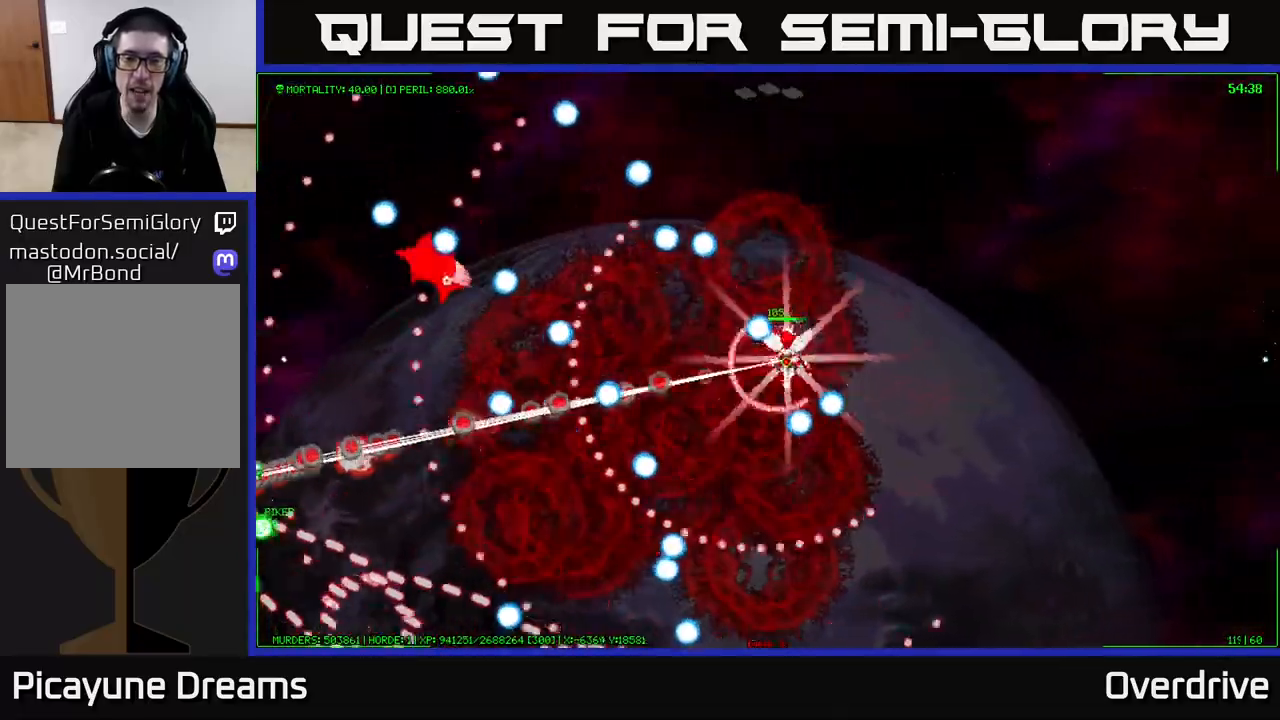
{"buttons": [], "left_stick": "up", "right_stick": "center", "events": [[17, "left_stick", "up"], [250, "left_stick", "up-right"], [433, "left_stick", "up"]]}
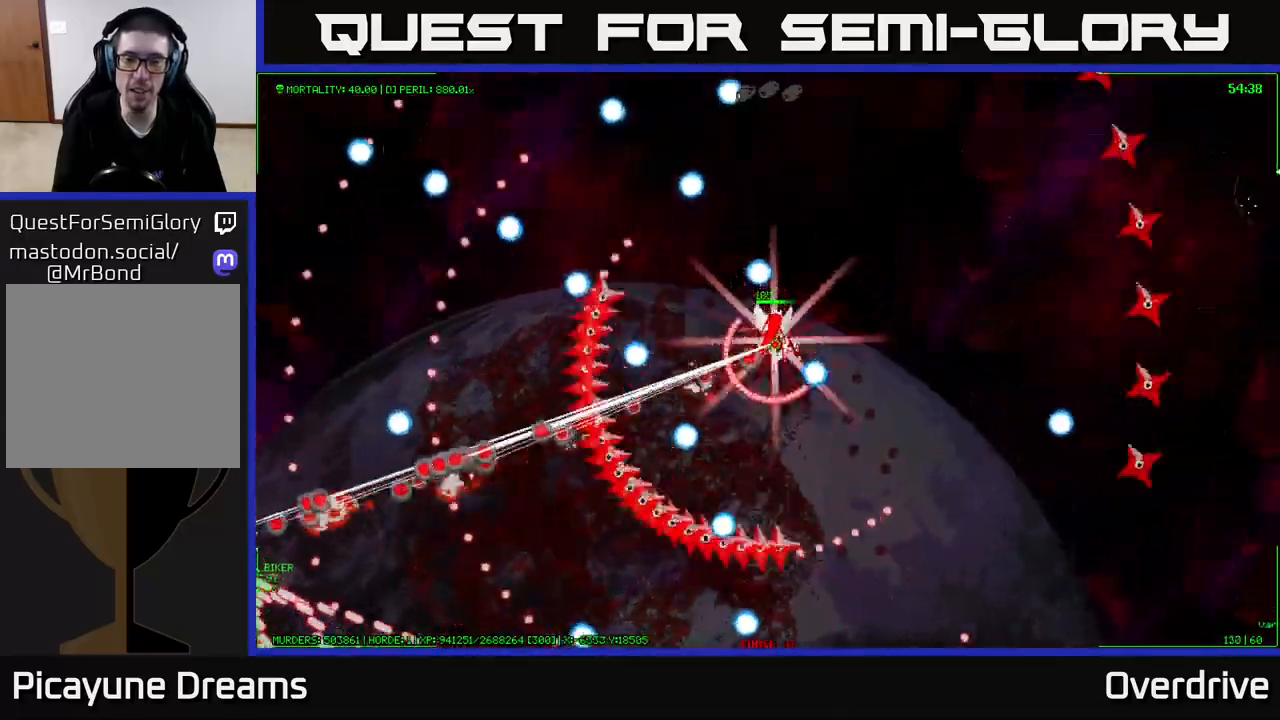
{"buttons": [], "left_stick": "left", "right_stick": "center", "events": [[183, "left_stick", "up-left"], [433, "left_stick", "left"]]}
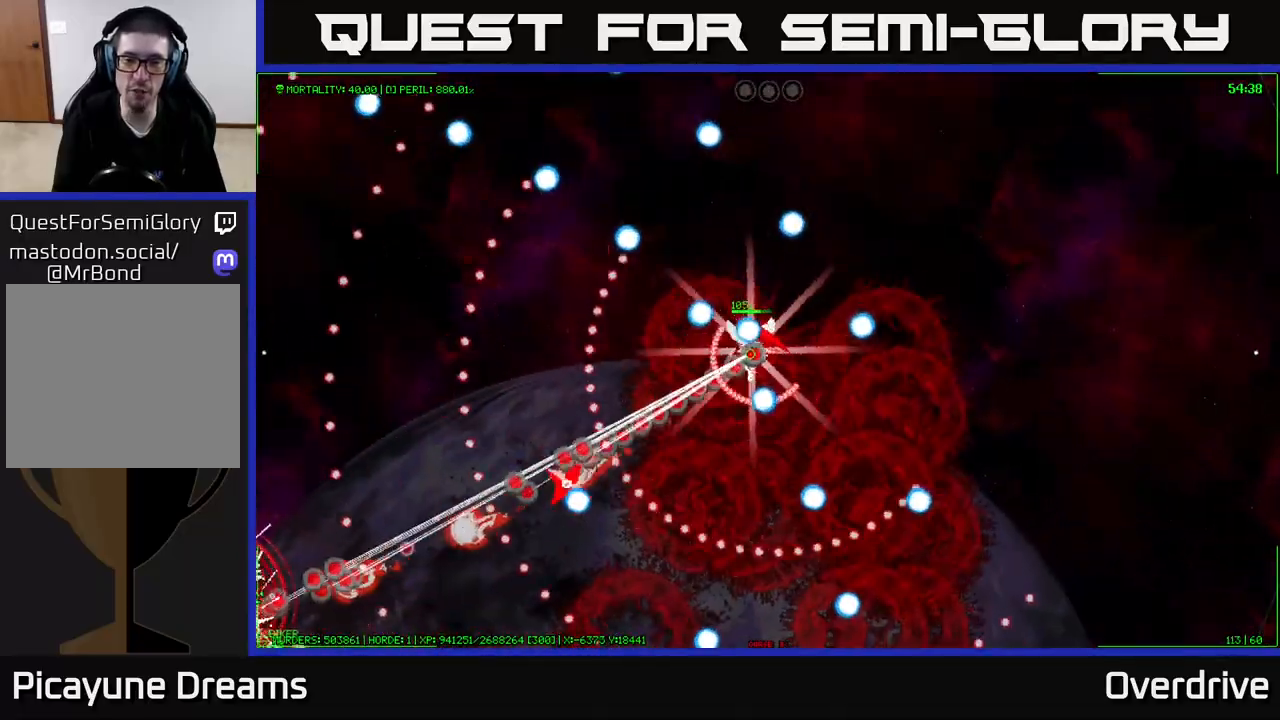
{"buttons": [], "left_stick": "up", "right_stick": "center", "events": [[33, "left_stick", "down-left"], [333, "left_stick", "up-left"], [467, "left_stick", "up"]]}
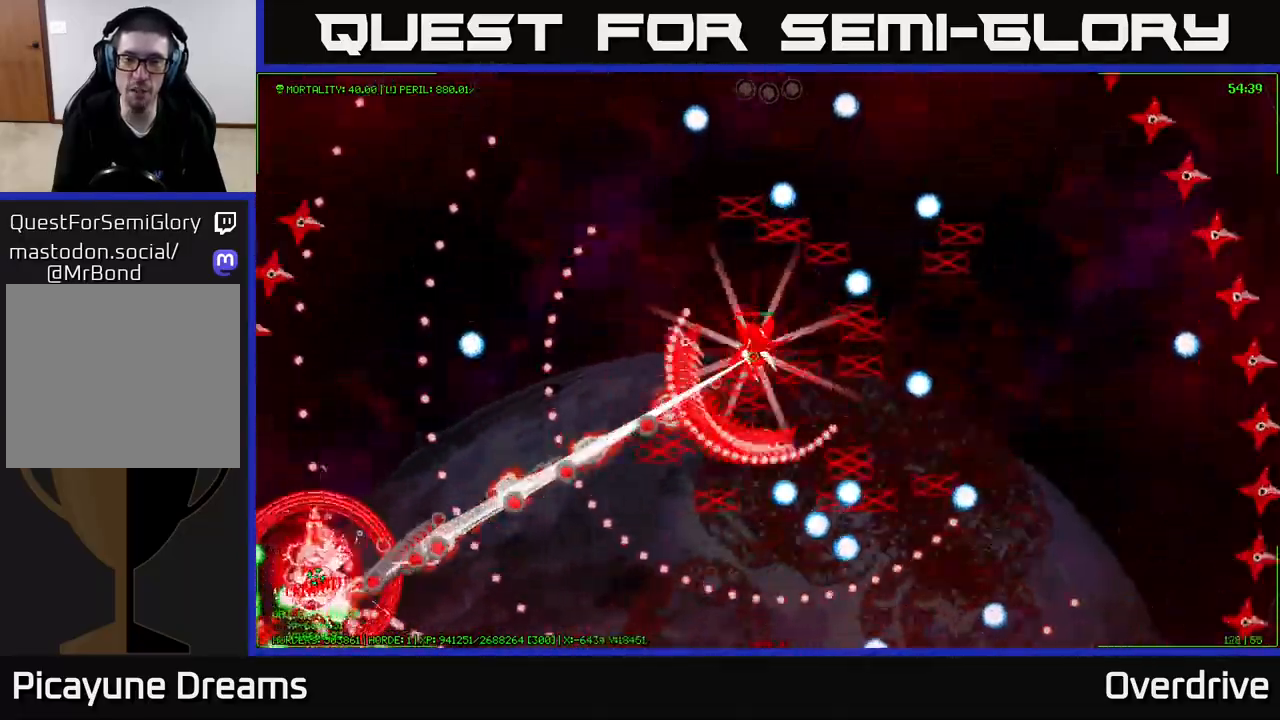
{"buttons": [], "left_stick": "down", "right_stick": "center", "events": [[183, "left_stick", "right"], [233, "left_stick", "down-right"], [483, "left_stick", "down"]]}
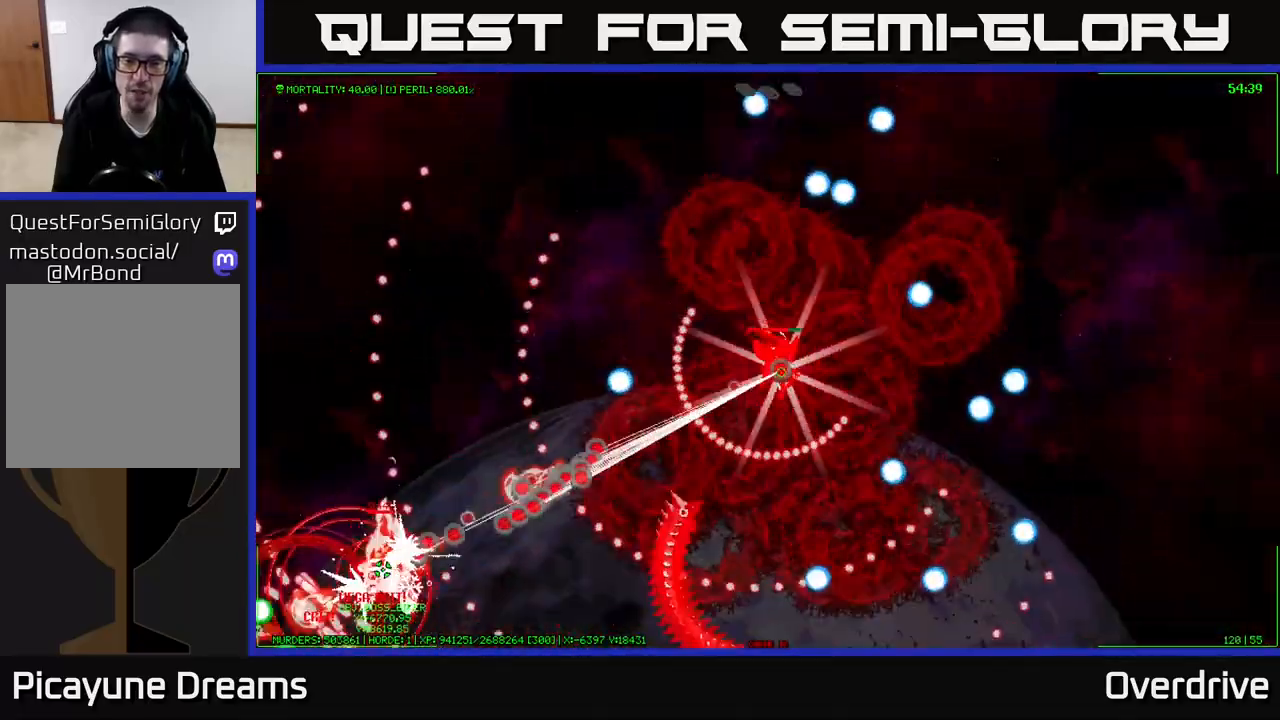
{"buttons": [], "left_stick": "left", "right_stick": "center", "events": [[133, "left_stick", "down-right"], [283, "left_stick", "down-left"], [350, "left_stick", "left"]]}
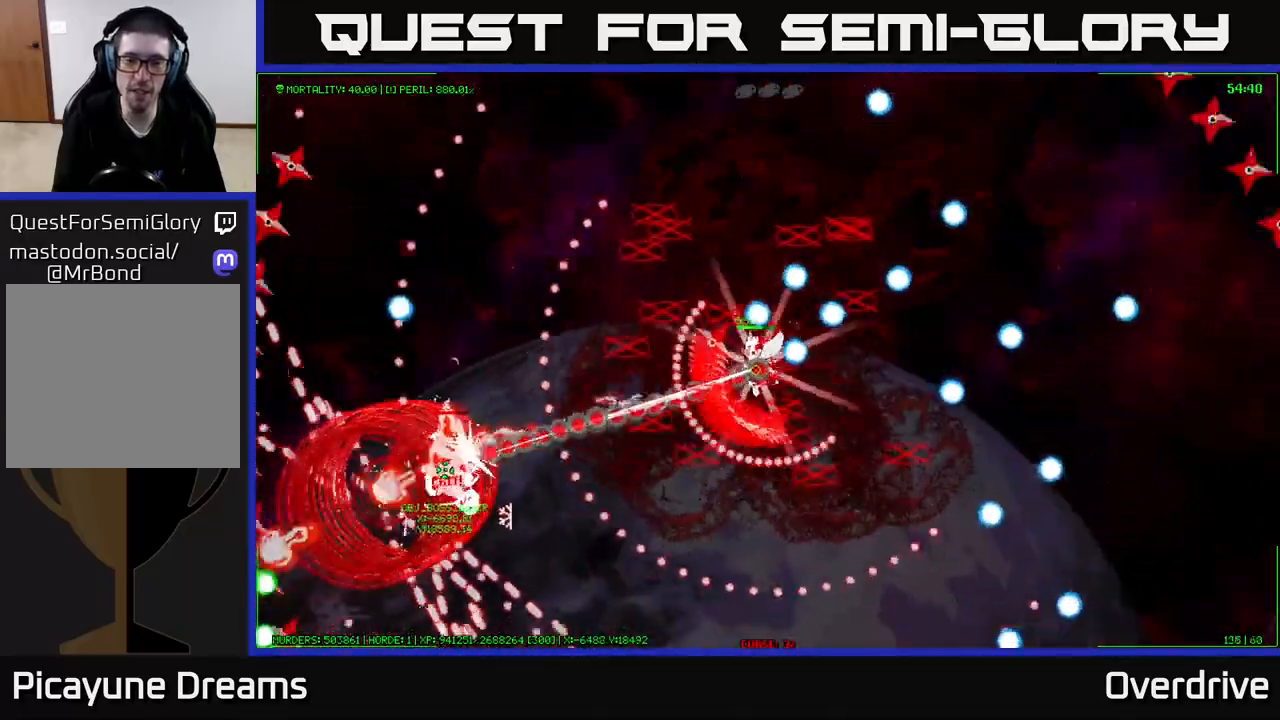
{"buttons": [], "left_stick": "down-right", "right_stick": "center", "events": [[33, "left_stick", "down-left"], [167, "left_stick", "down"], [367, "left_stick", "down-right"]]}
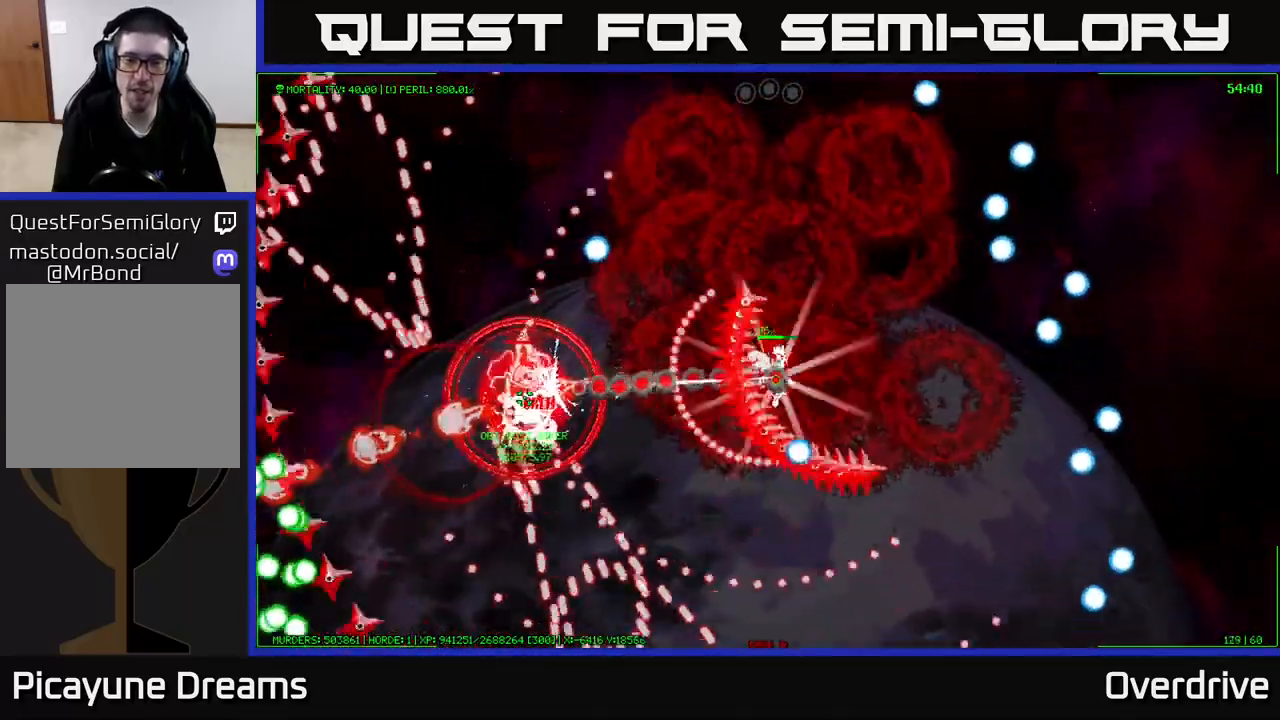
{"buttons": [], "left_stick": "down-right", "right_stick": "center", "events": [[33, "left_stick", "down-left"], [400, "left_stick", "down-right"]]}
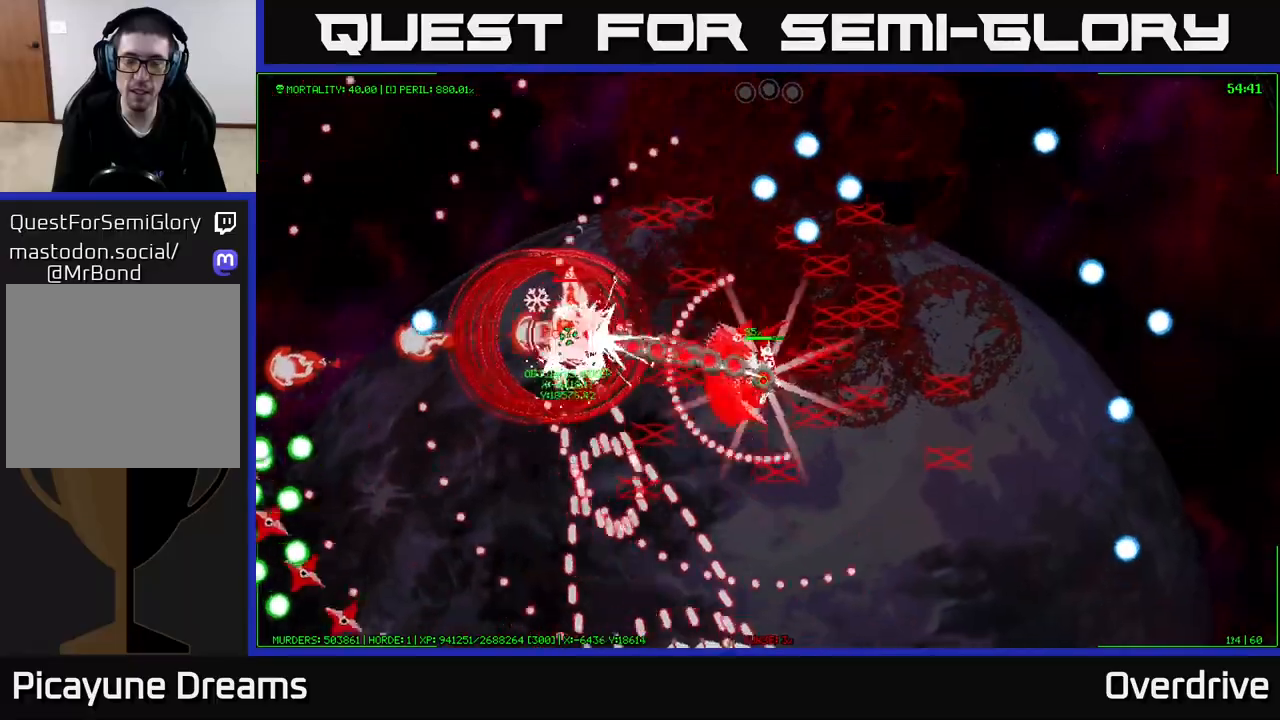
{"buttons": [], "left_stick": "down-right", "right_stick": "center", "events": [[67, "left_stick", "down"], [467, "left_stick", "down-right"]]}
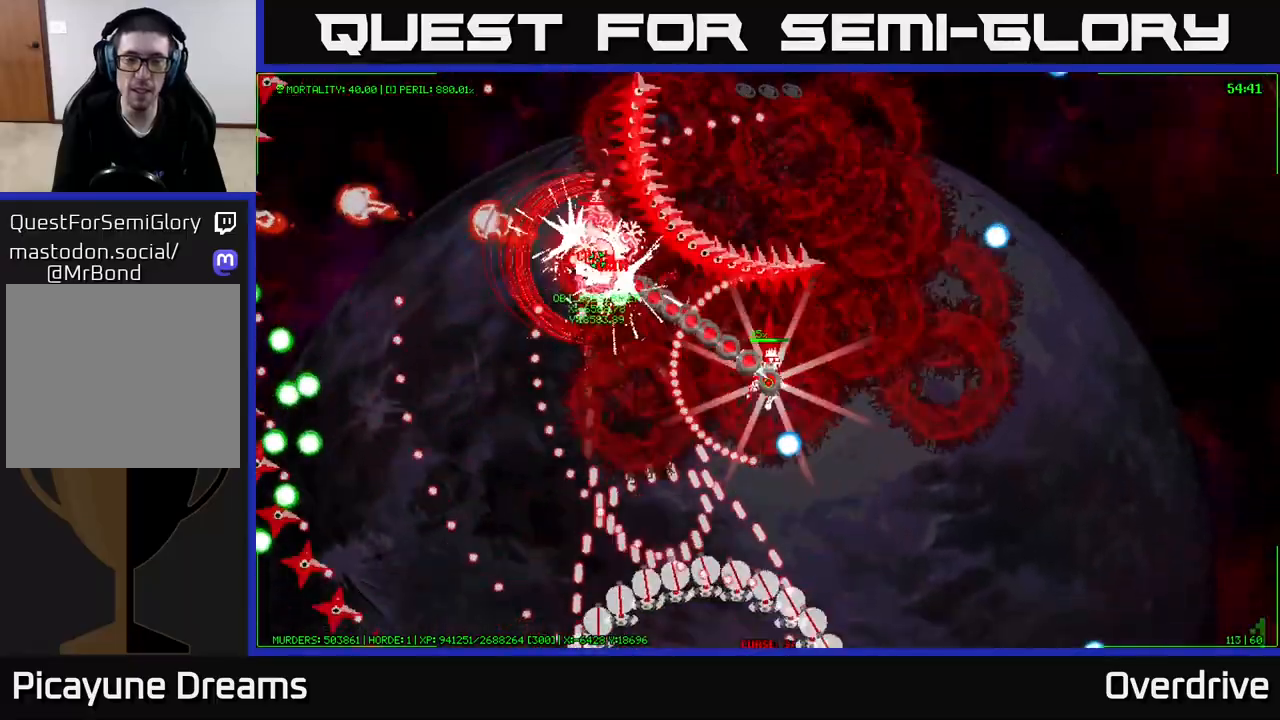
{"buttons": [], "left_stick": "down-right", "right_stick": "center", "events": [[67, "left_stick", "down"], [200, "left_stick", "down-right"]]}
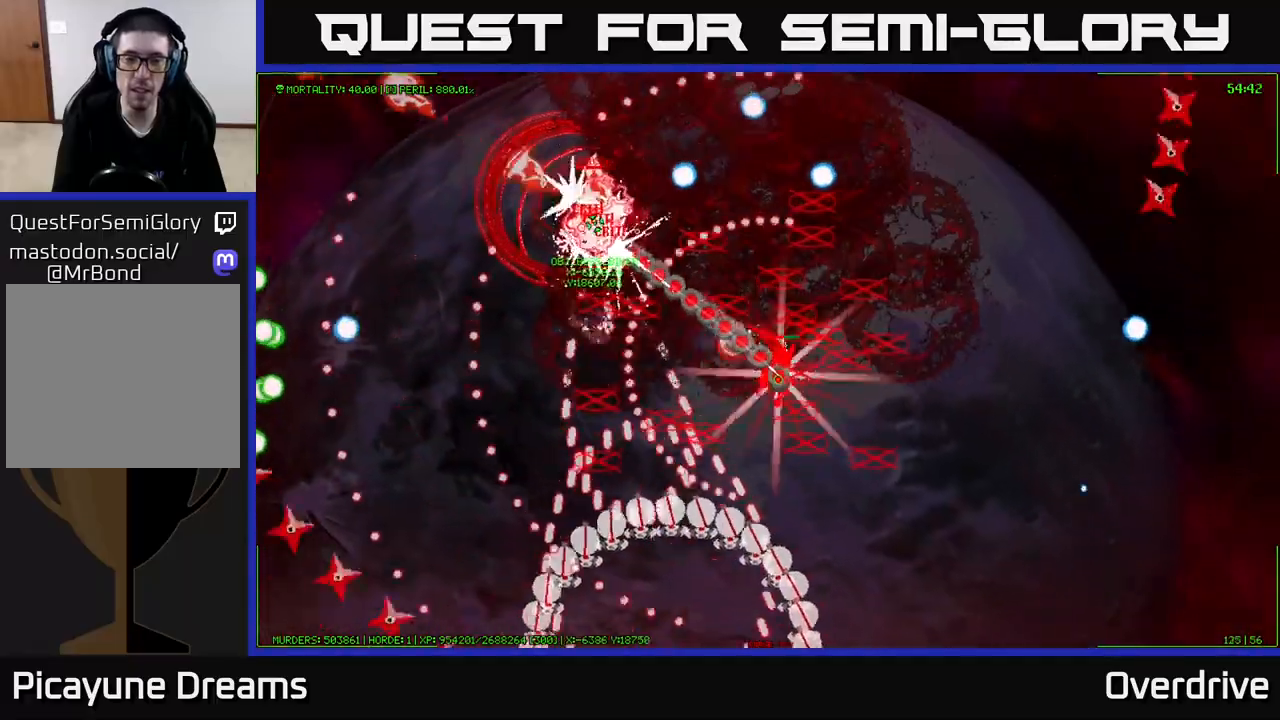
{"buttons": [], "left_stick": "down-right", "right_stick": "center", "events": []}
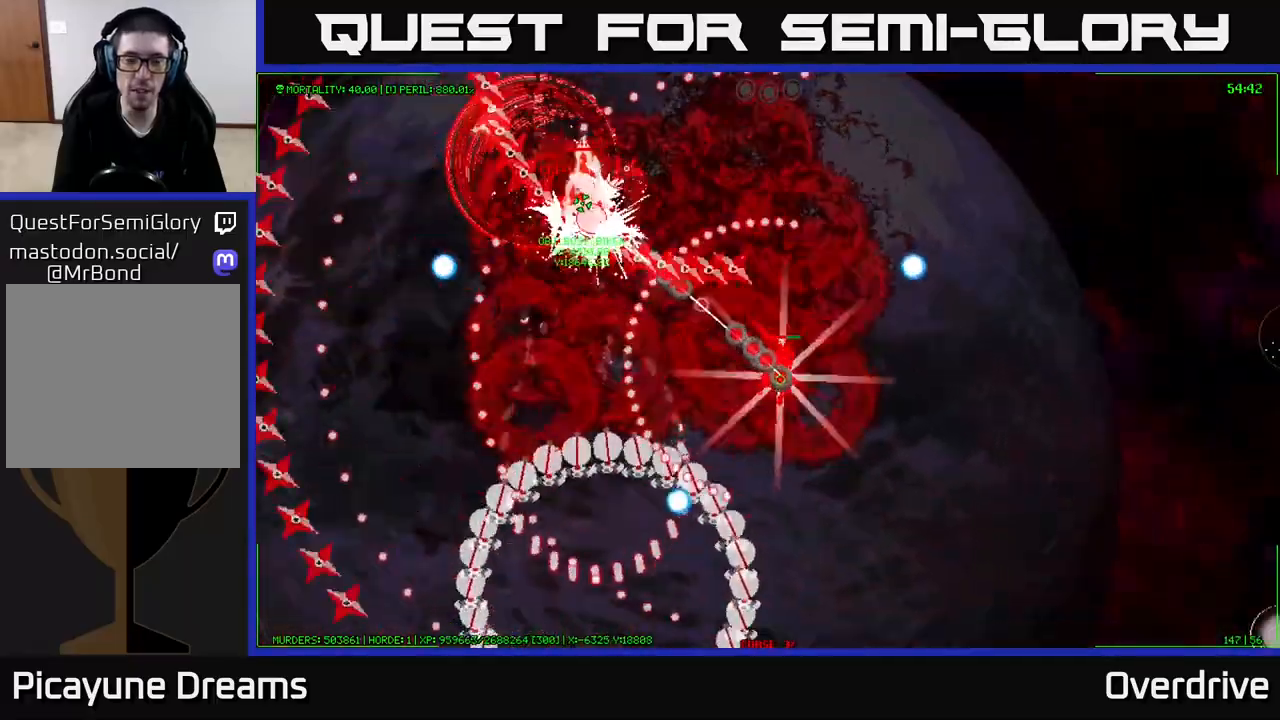
{"buttons": [], "left_stick": "down-right", "right_stick": "center", "events": []}
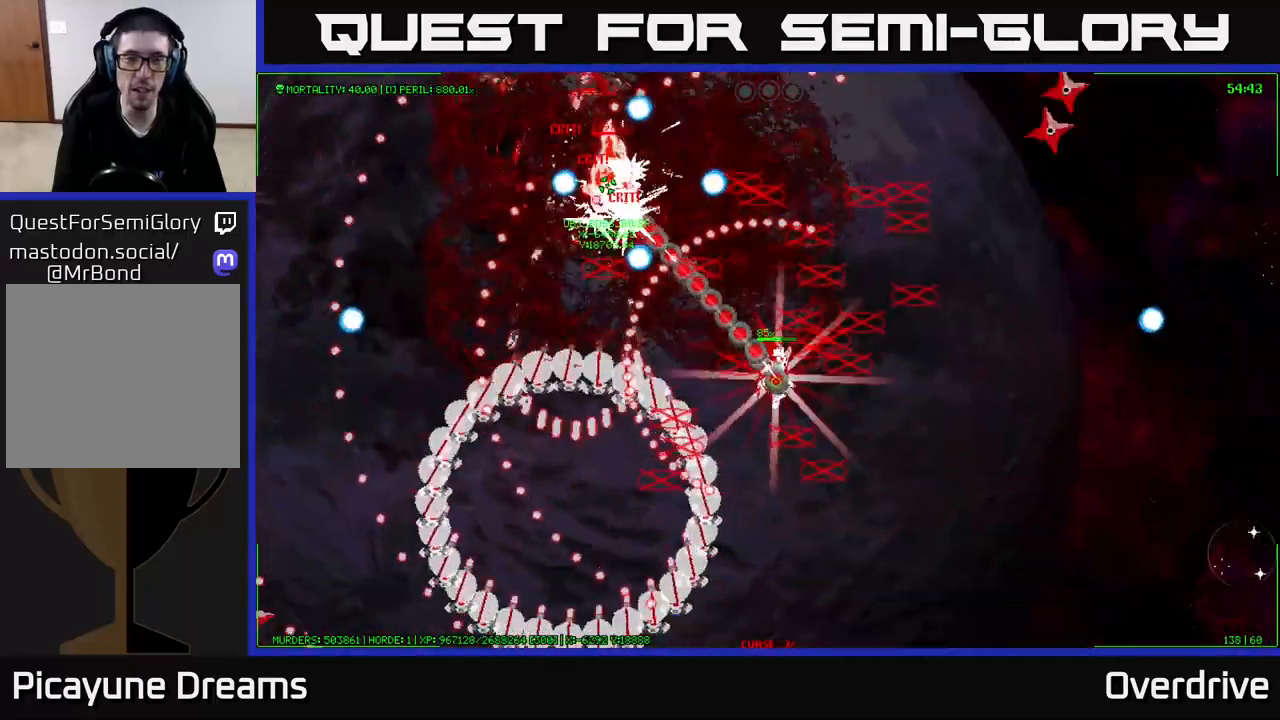
{"buttons": [], "left_stick": "down-right", "right_stick": "center", "events": []}
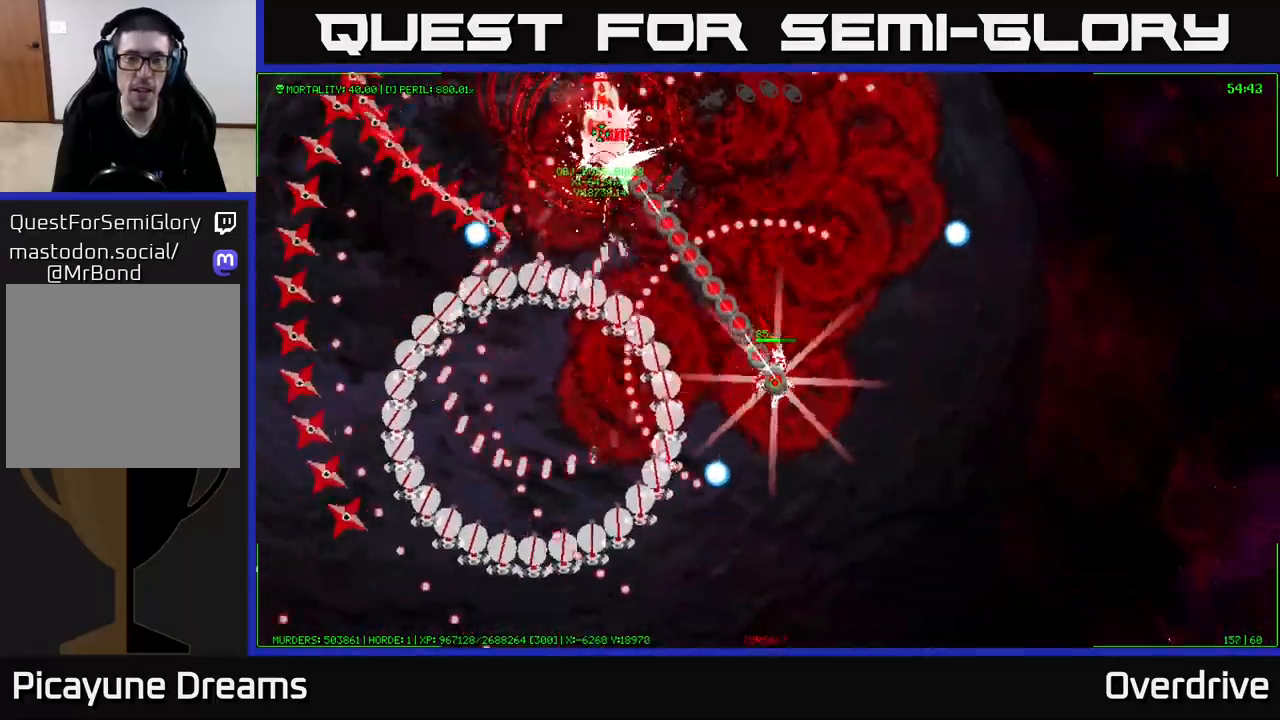
{"buttons": [], "left_stick": "down", "right_stick": "center", "events": [[317, "left_stick", "down"]]}
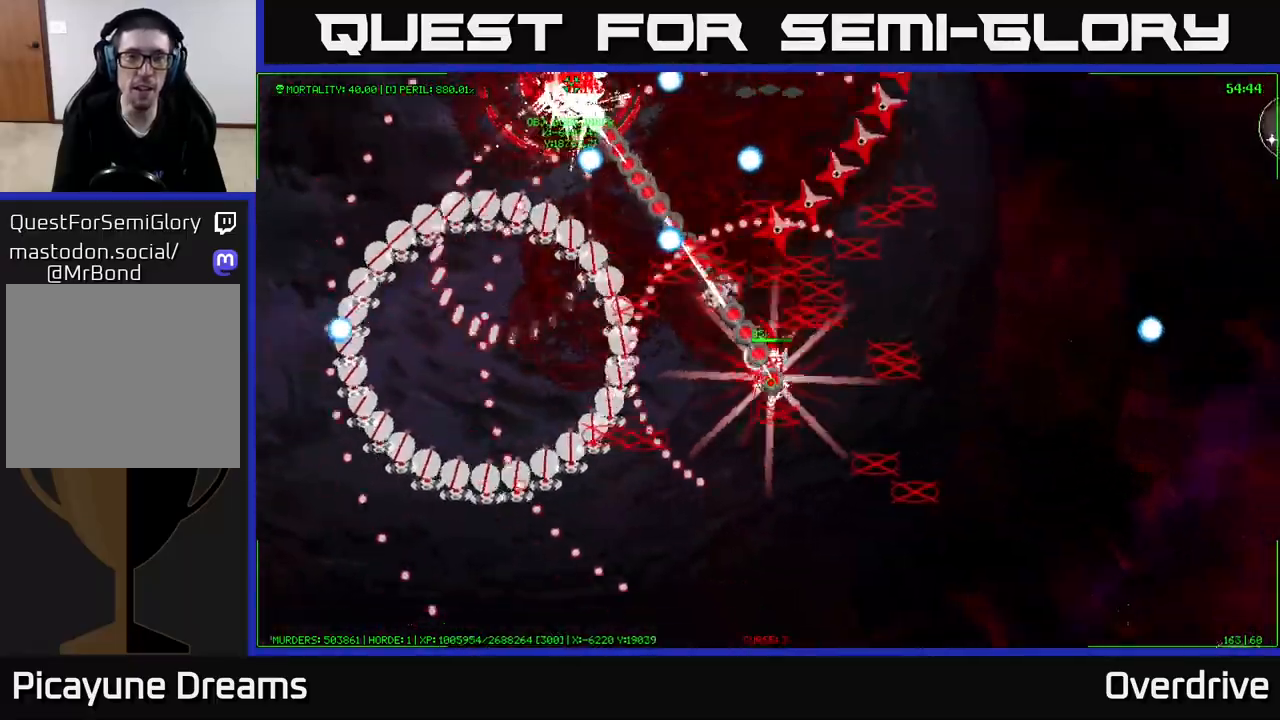
{"buttons": [], "left_stick": "left", "right_stick": "center", "events": [[83, "left_stick", "down-left"], [400, "left_stick", "left"]]}
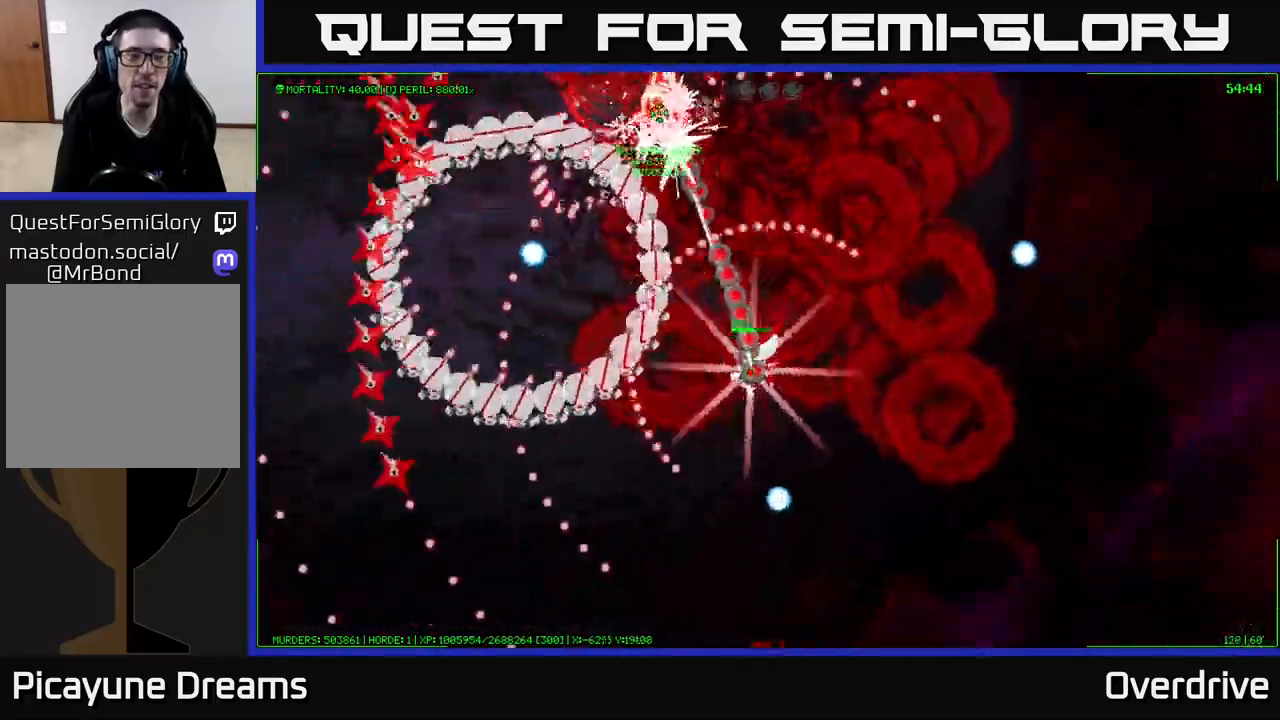
{"buttons": [], "left_stick": "left", "right_stick": "center", "events": [[200, "left_stick", "down-left"], [450, "left_stick", "left"]]}
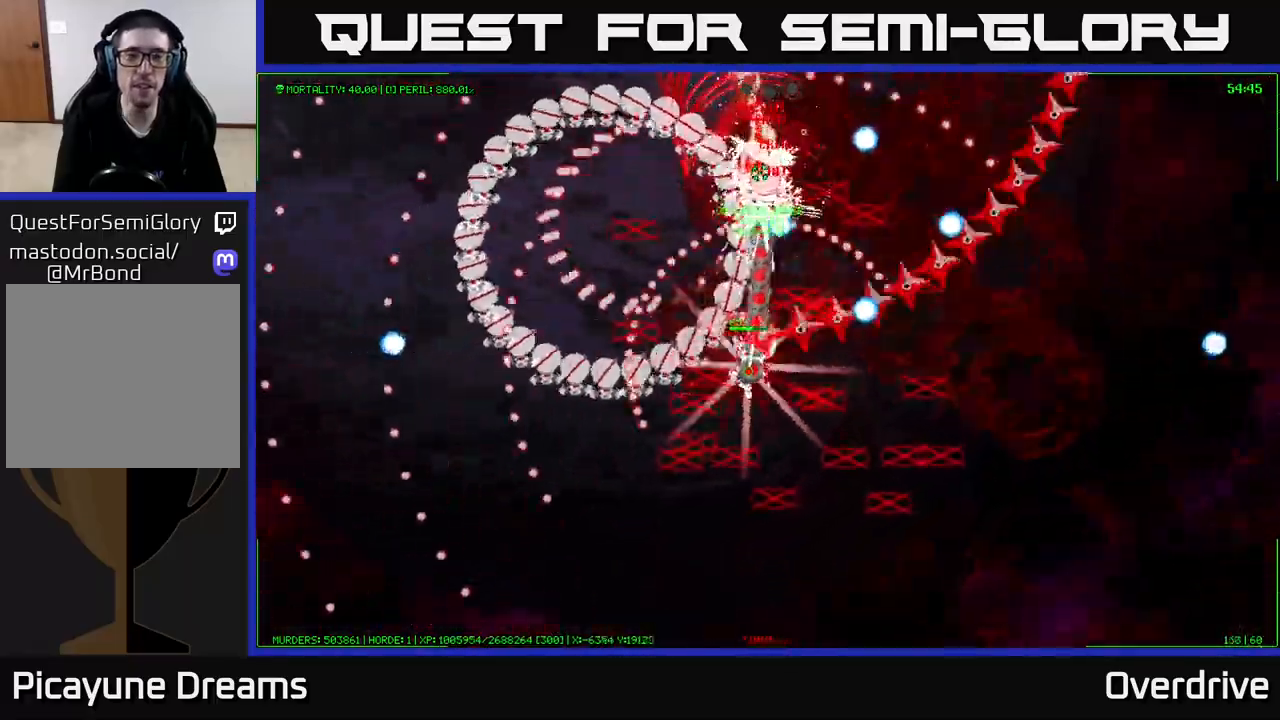
{"buttons": [], "left_stick": "down-left", "right_stick": "center", "events": [[250, "left_stick", "down-left"]]}
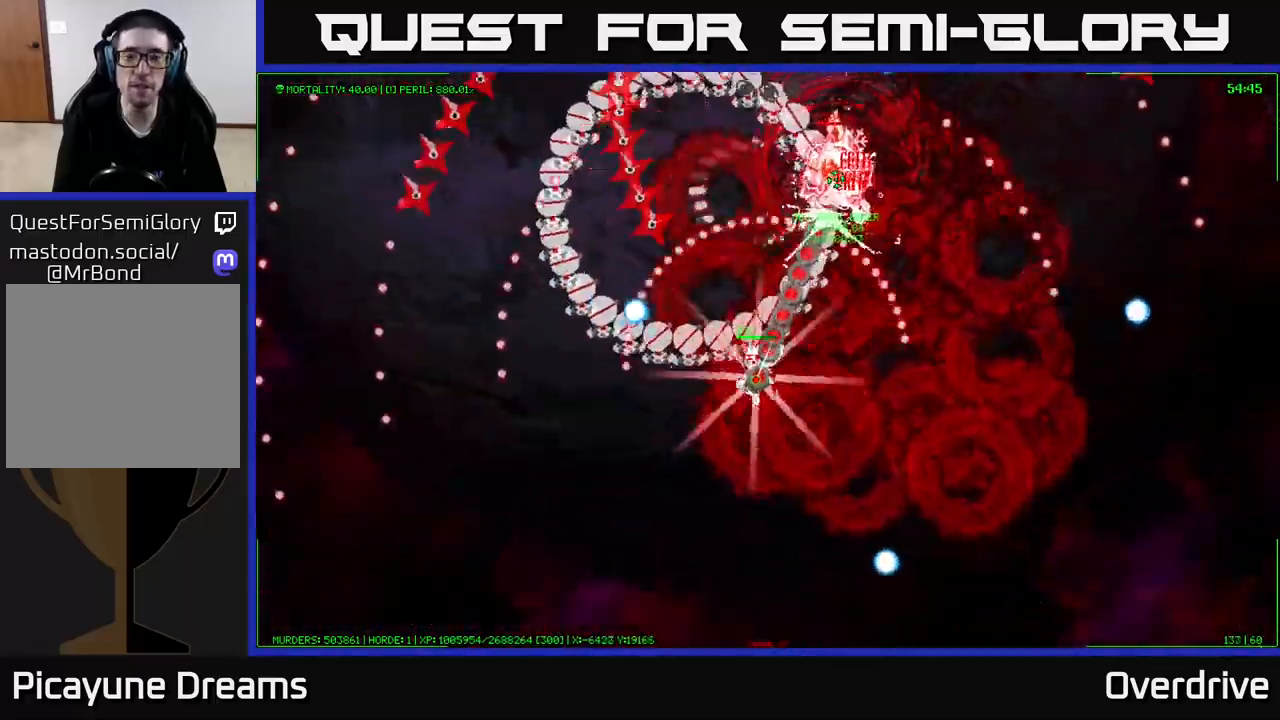
{"buttons": [], "left_stick": "down-left", "right_stick": "center", "events": []}
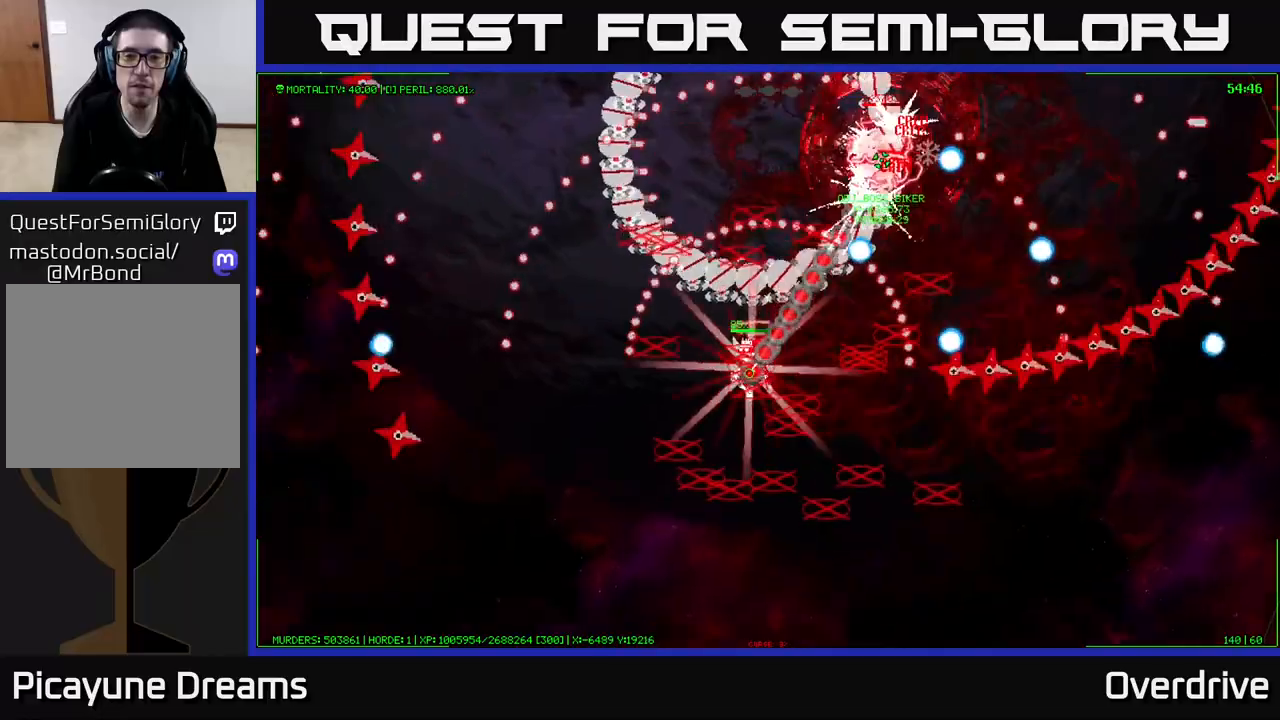
{"buttons": [], "left_stick": "down", "right_stick": "center", "events": [[233, "left_stick", "down"]]}
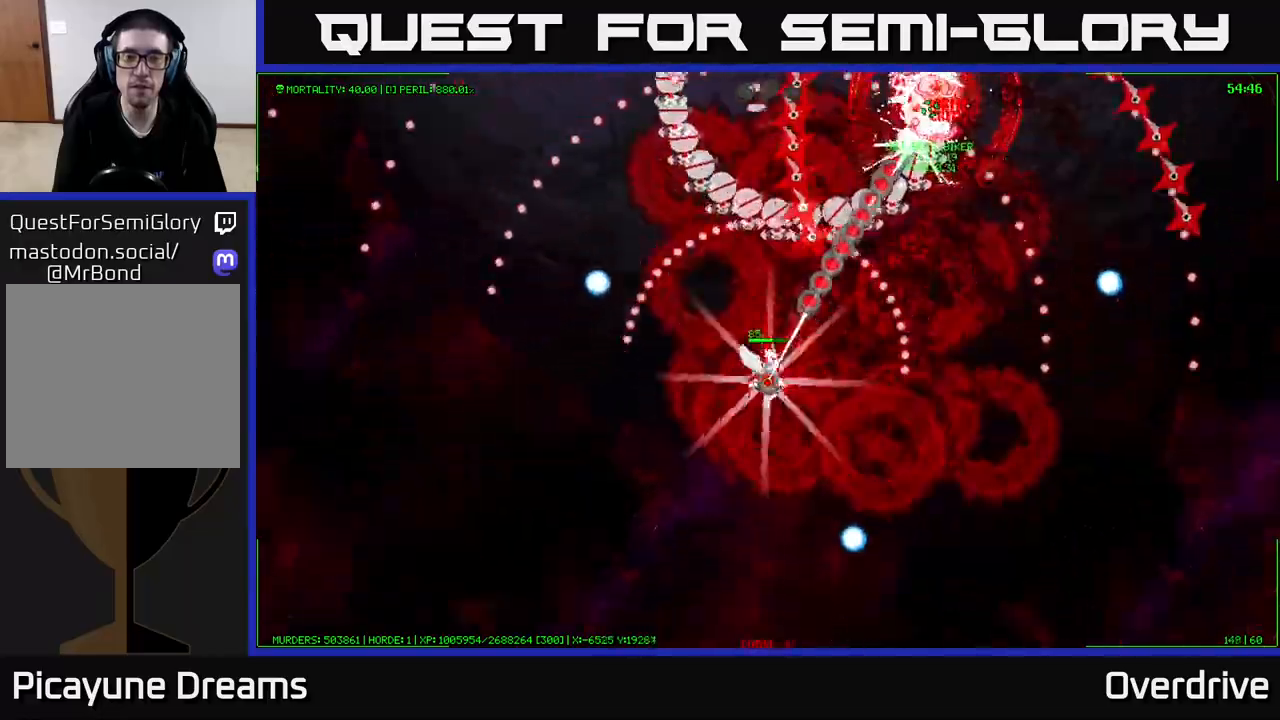
{"buttons": [], "left_stick": "left", "right_stick": "center", "events": [[17, "left_stick", "down-left"], [433, "left_stick", "left"]]}
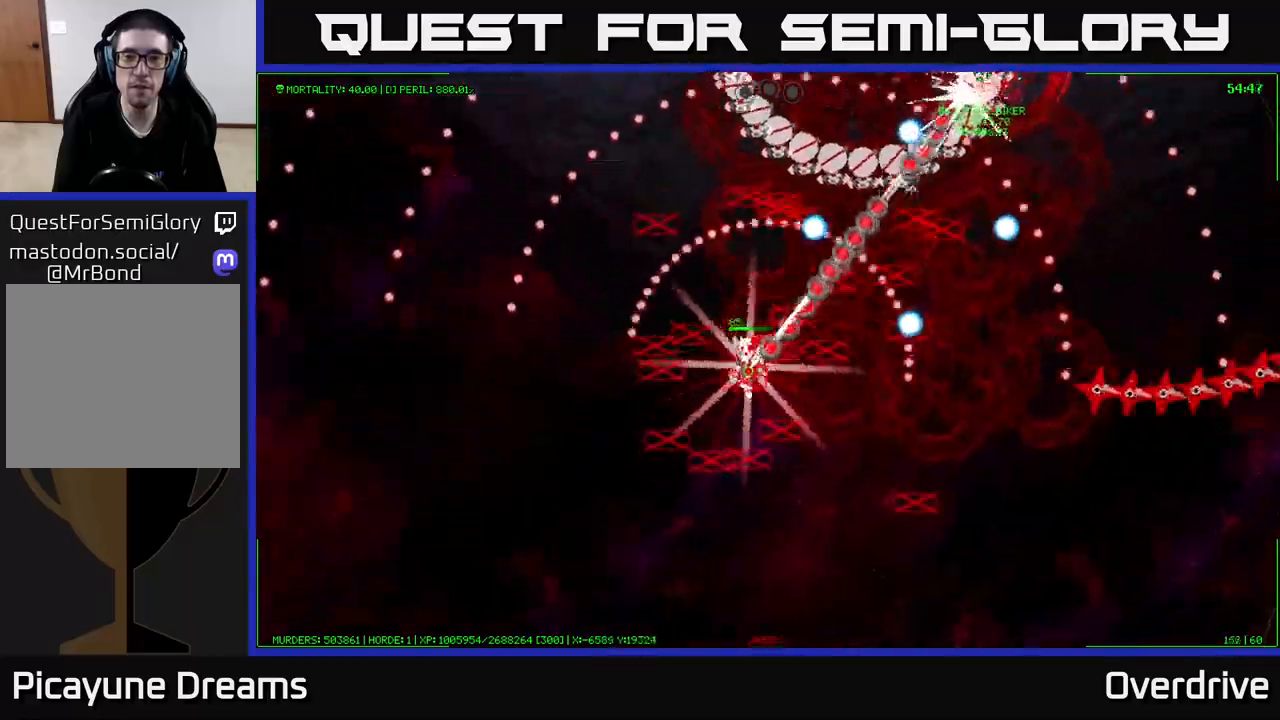
{"buttons": [], "left_stick": "up", "right_stick": "center", "events": [[117, "left_stick", "up-left"], [417, "left_stick", "up"]]}
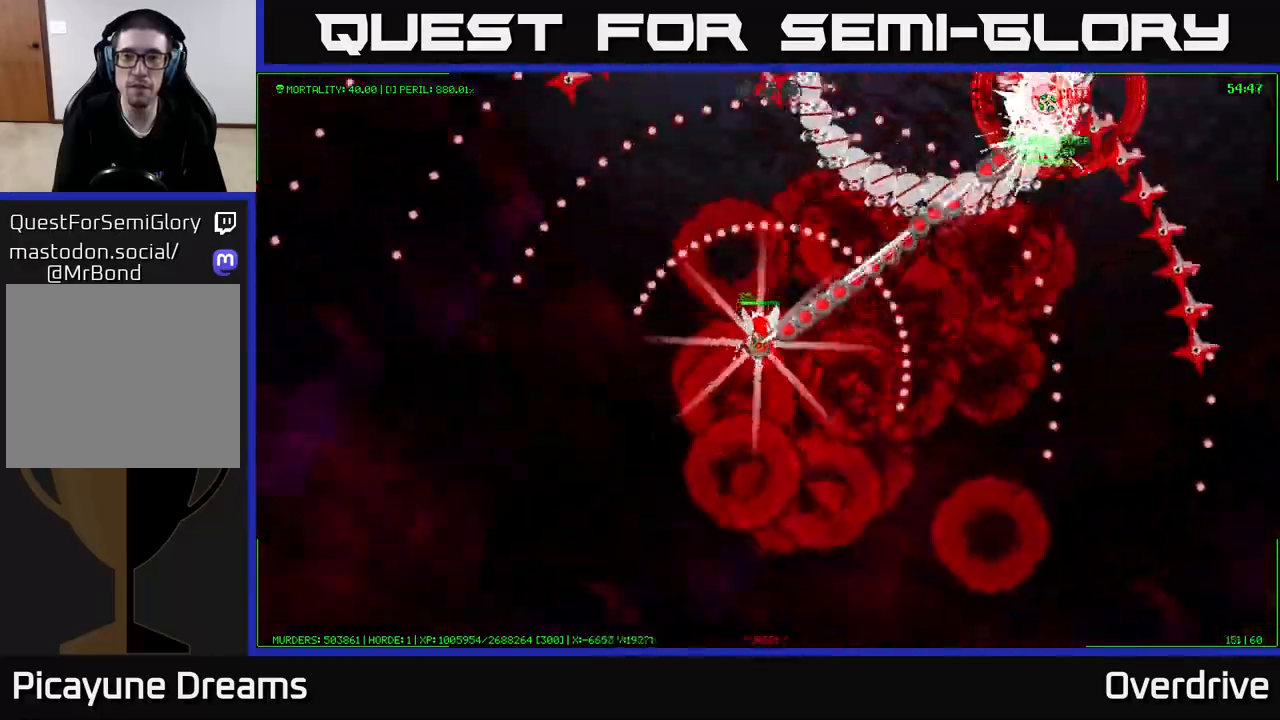
{"buttons": [], "left_stick": "left", "right_stick": "center", "events": [[100, "left_stick", "up-left"], [417, "left_stick", "left"]]}
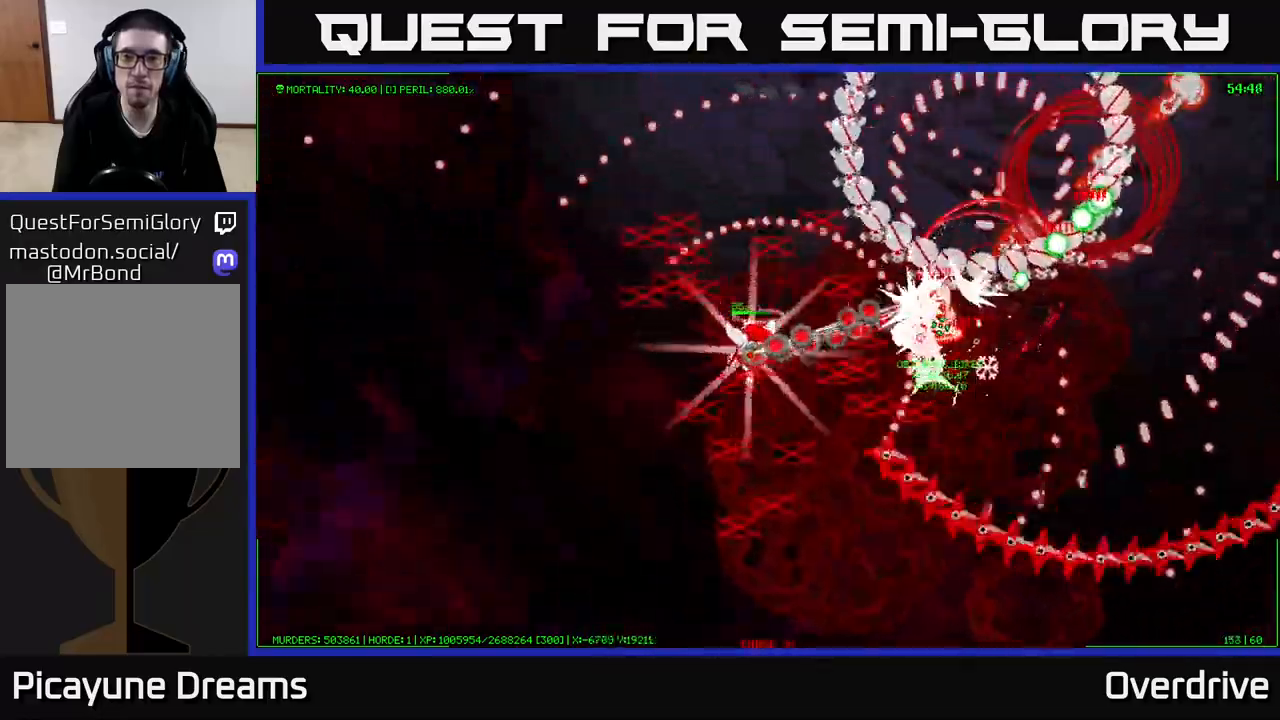
{"buttons": [], "left_stick": "up-left", "right_stick": "center", "events": [[83, "left_stick", "up-left"]]}
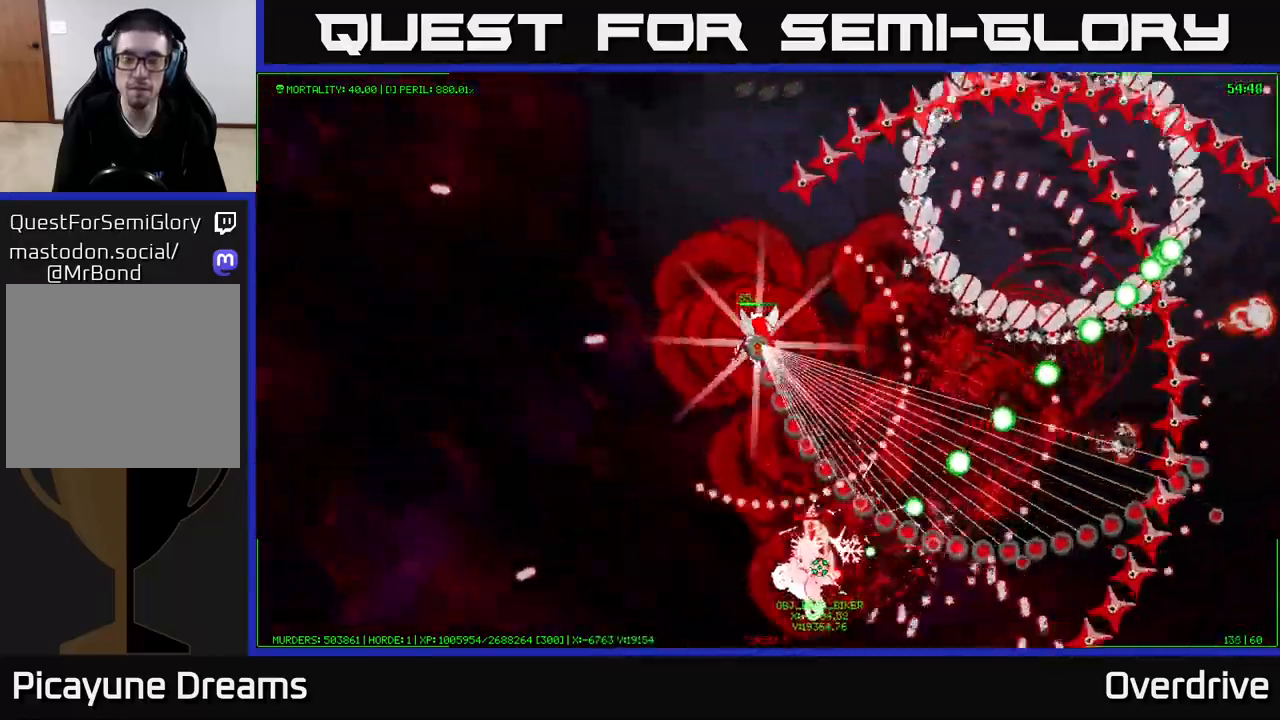
{"buttons": [], "left_stick": "center", "right_stick": "center", "events": [[417, "left_stick", "center"]]}
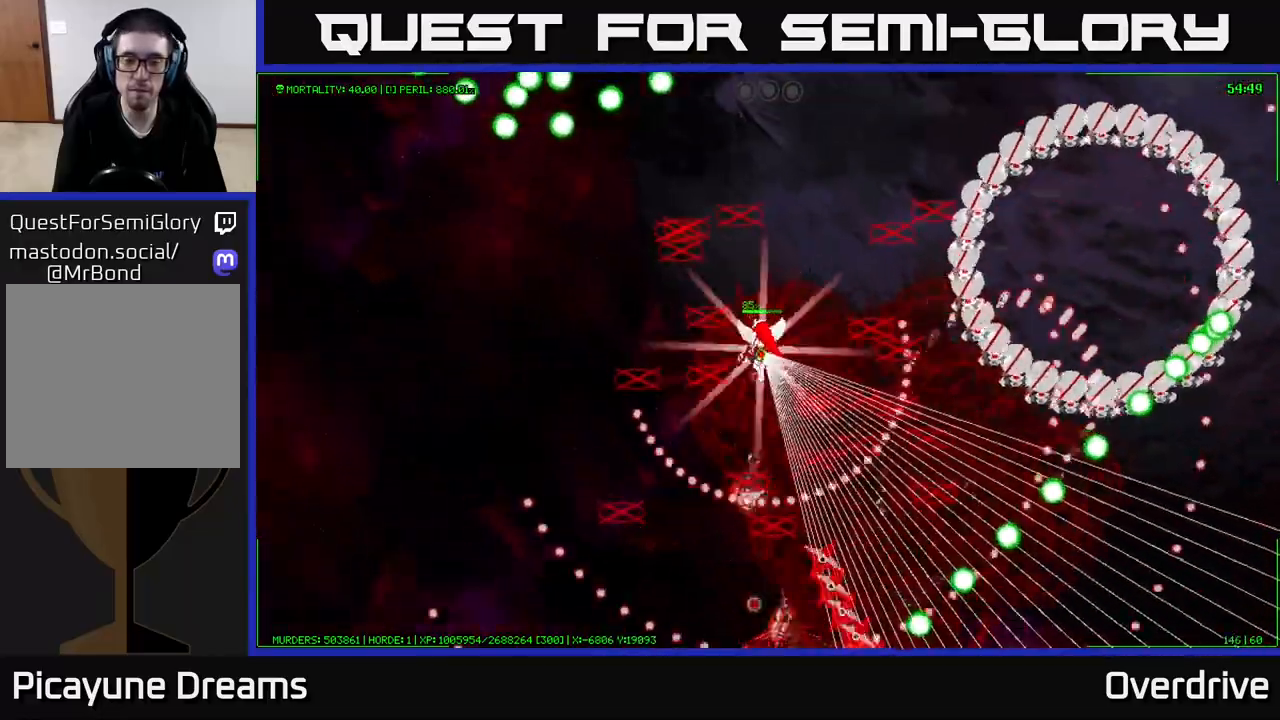
{"buttons": [], "left_stick": "up-left", "right_stick": "center", "events": [[100, "left_stick", "up-left"]]}
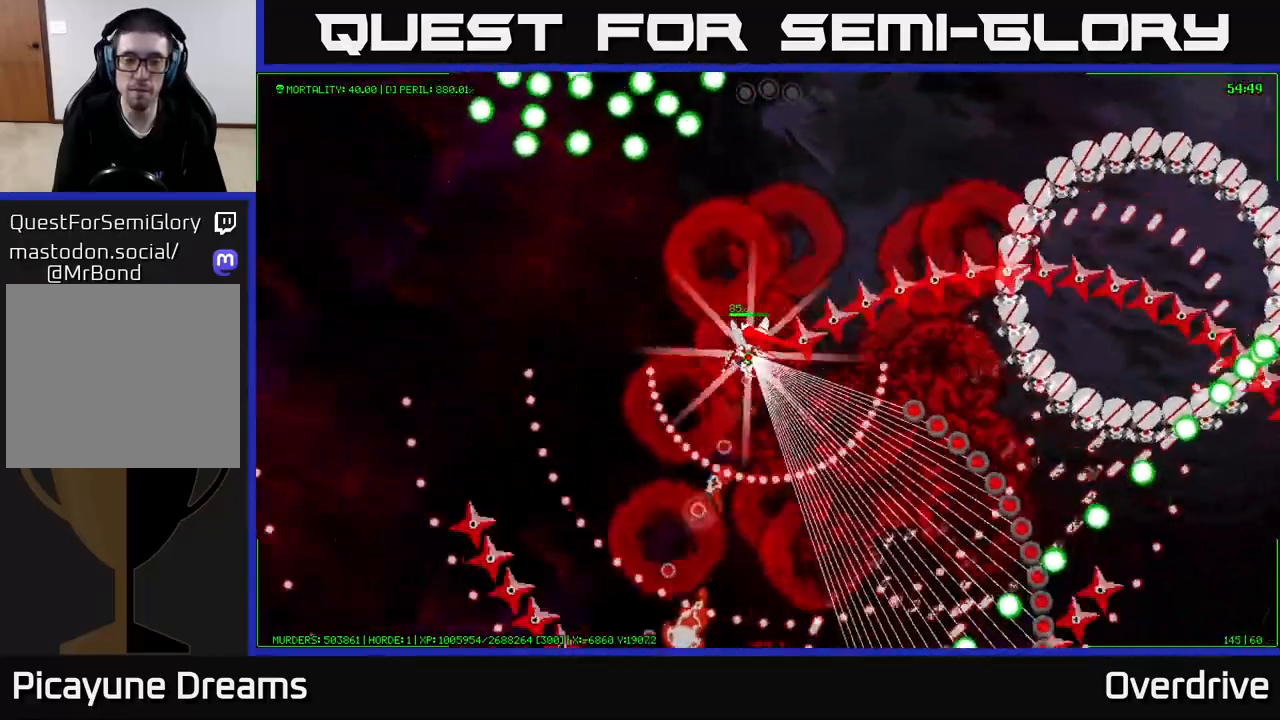
{"buttons": [], "left_stick": "left", "right_stick": "center", "events": [[33, "left_stick", "left"]]}
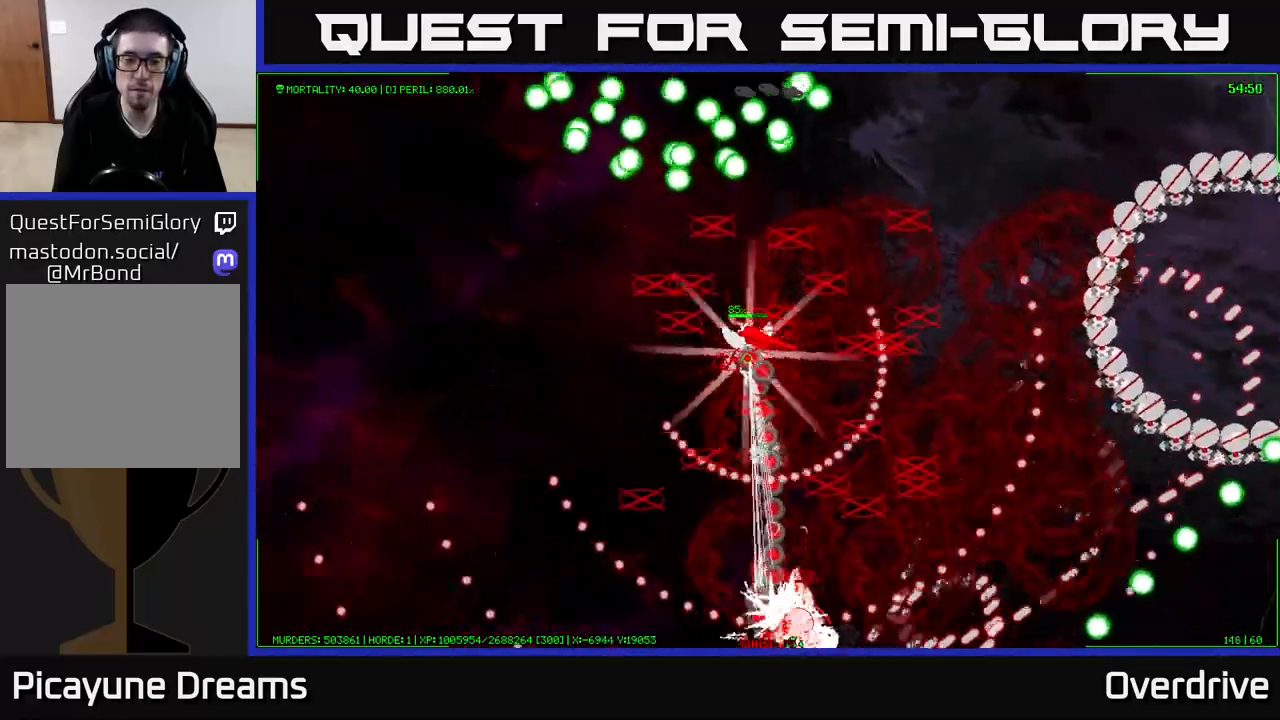
{"buttons": [], "left_stick": "down-left", "right_stick": "center", "events": [[333, "left_stick", "down-left"]]}
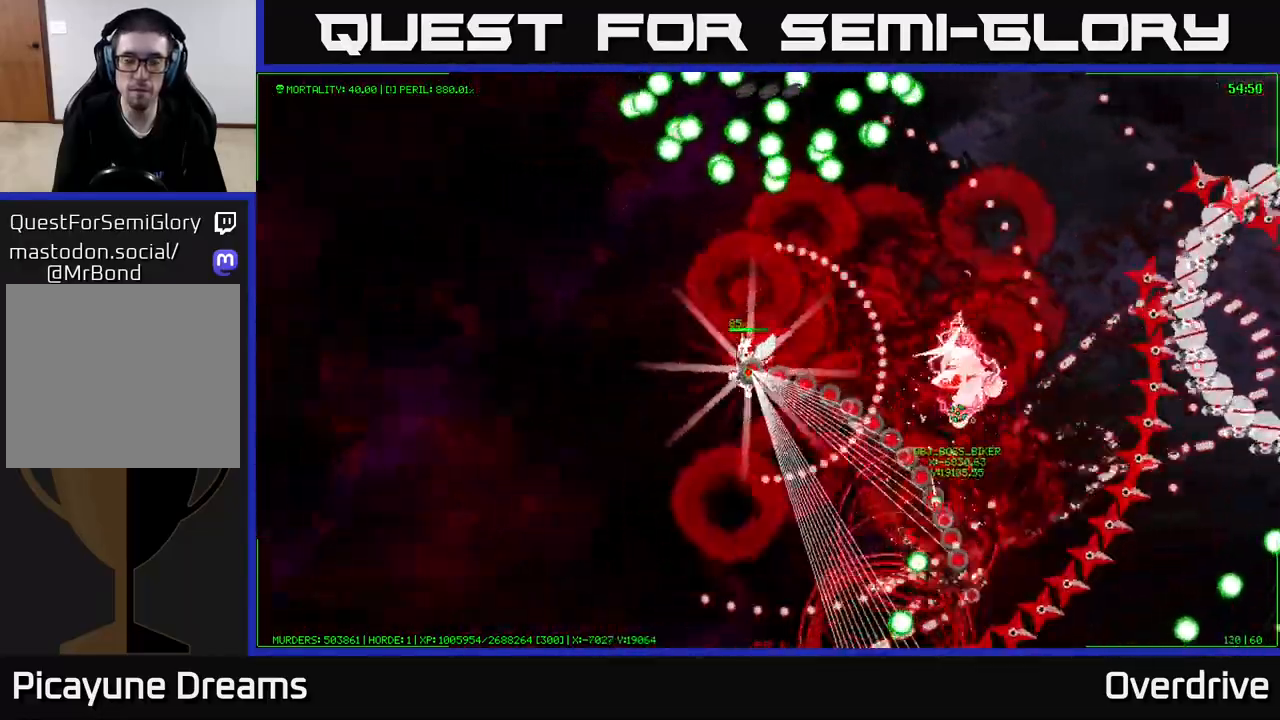
{"buttons": [], "left_stick": "up-left", "right_stick": "center", "events": [[100, "left_stick", "up-left"]]}